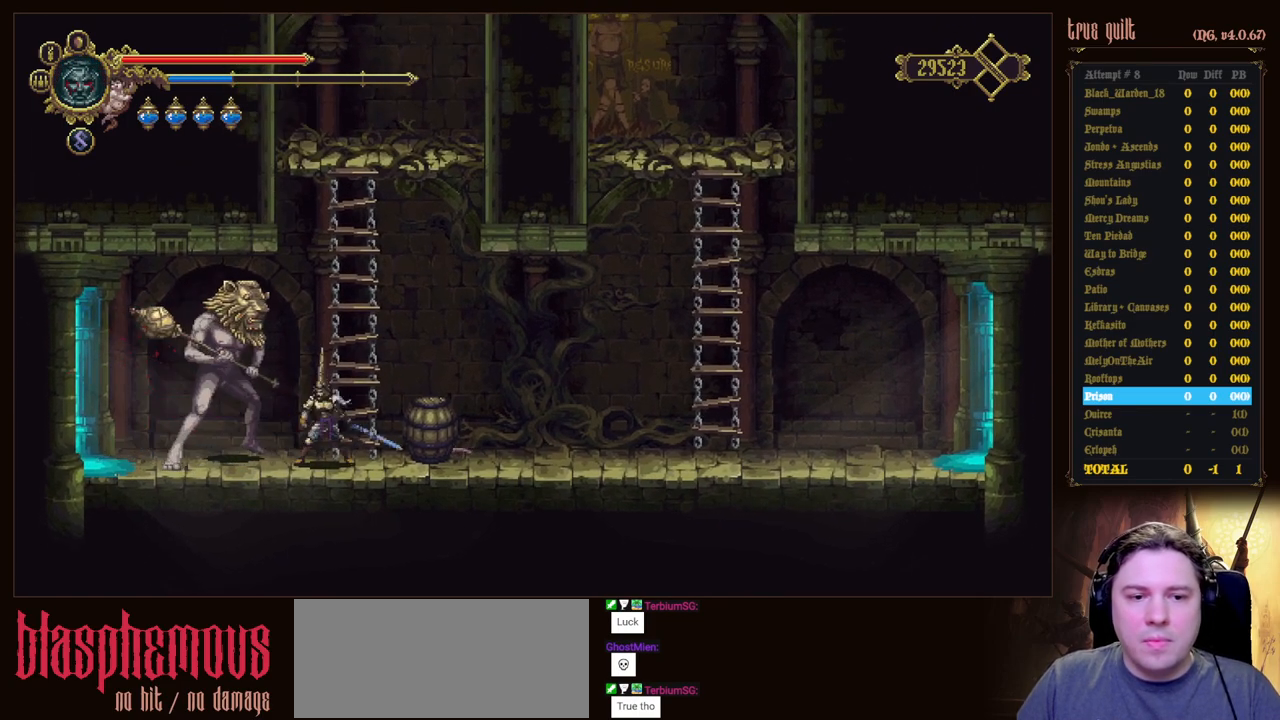
Gameplay with keyboard; each line is a JSON object with the keys held at the frame after it. "events" lists presses ("down") and releases ("up") of "attack", "dodge", "down", "escape", "heal", "interact", "jump", "left", "parry", "prayer", "ranged", "right" and "up" between this image and that frame as [ms after this image, input, new state], when the widget could be followed in between. No other keys are recorded. Mouse input is not recorded. Key names are as the overlay labels them; some are game actions (e.g. jump) rather than physical keys.
{"keys": ["attack", "up"], "events": [[100, "attack", "down"], [200, "attack", "up"], [283, "attack", "down"], [383, "attack", "up"], [483, "attack", "down"]]}
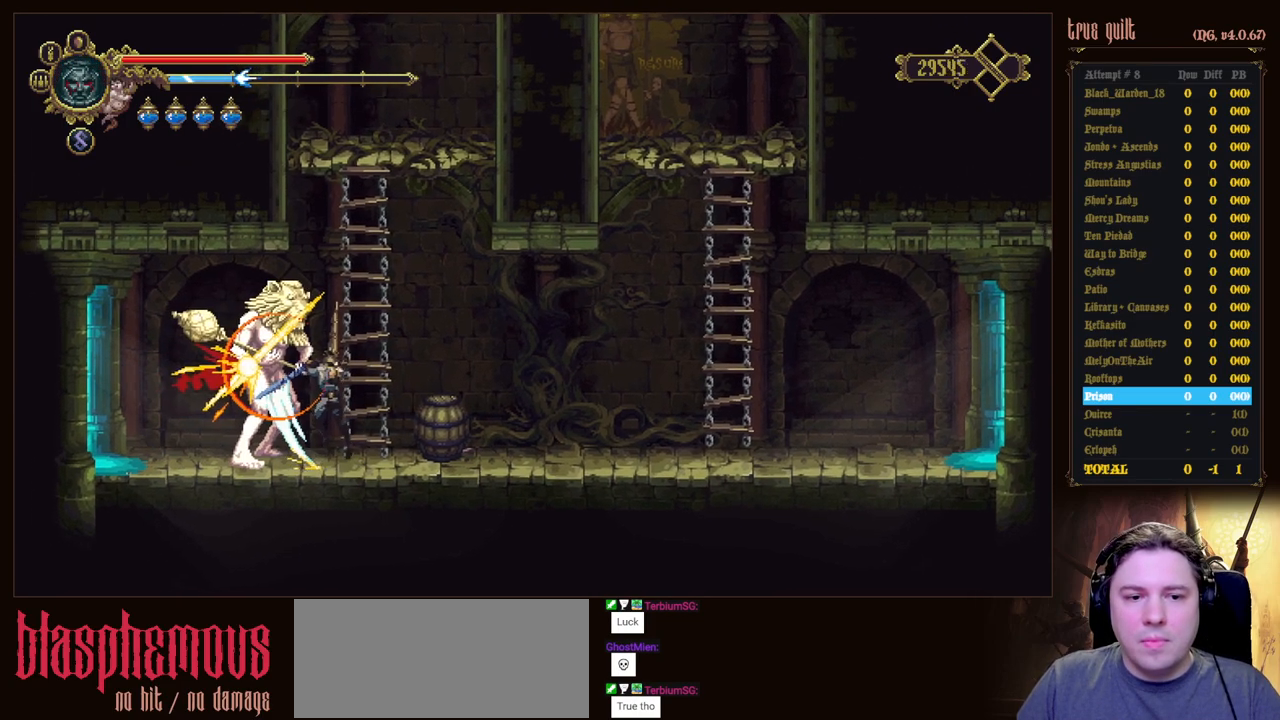
{"keys": ["up"], "events": [[17, "attack", "up"], [117, "attack", "down"], [217, "attack", "up"], [300, "attack", "down"], [400, "attack", "up"]]}
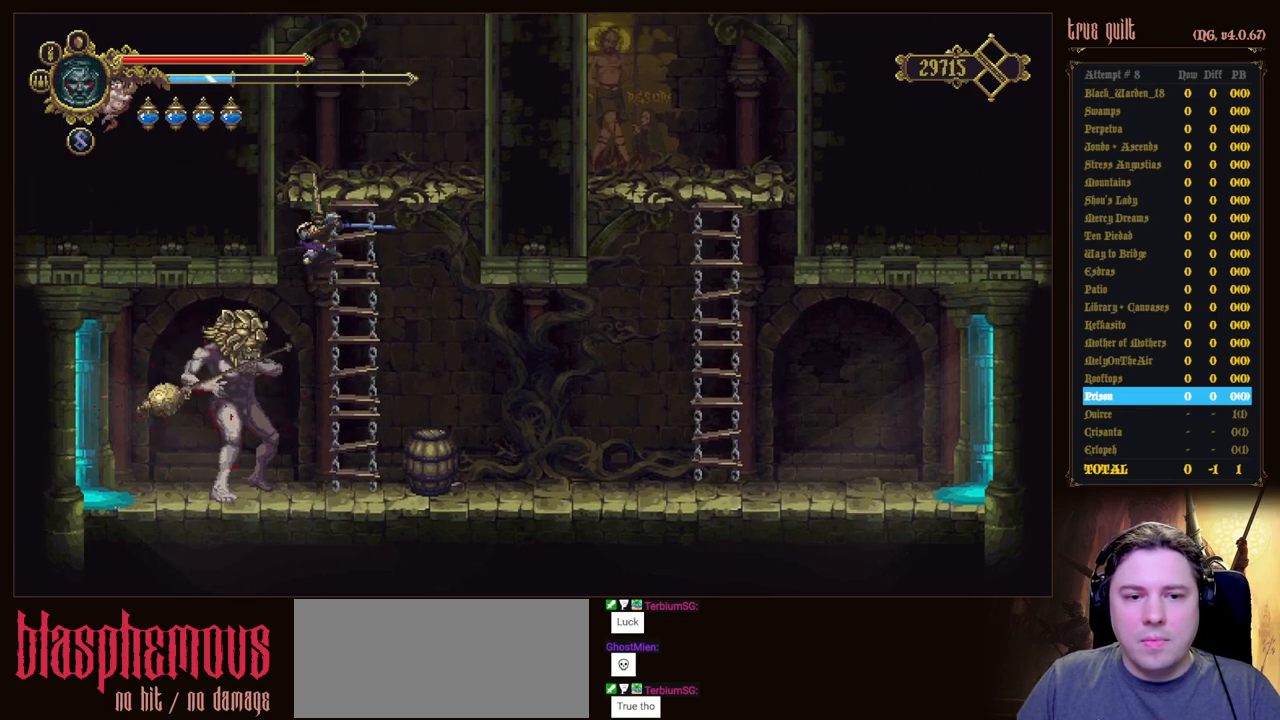
{"keys": ["right"], "events": [[33, "up", "up"], [500, "right", "down"]]}
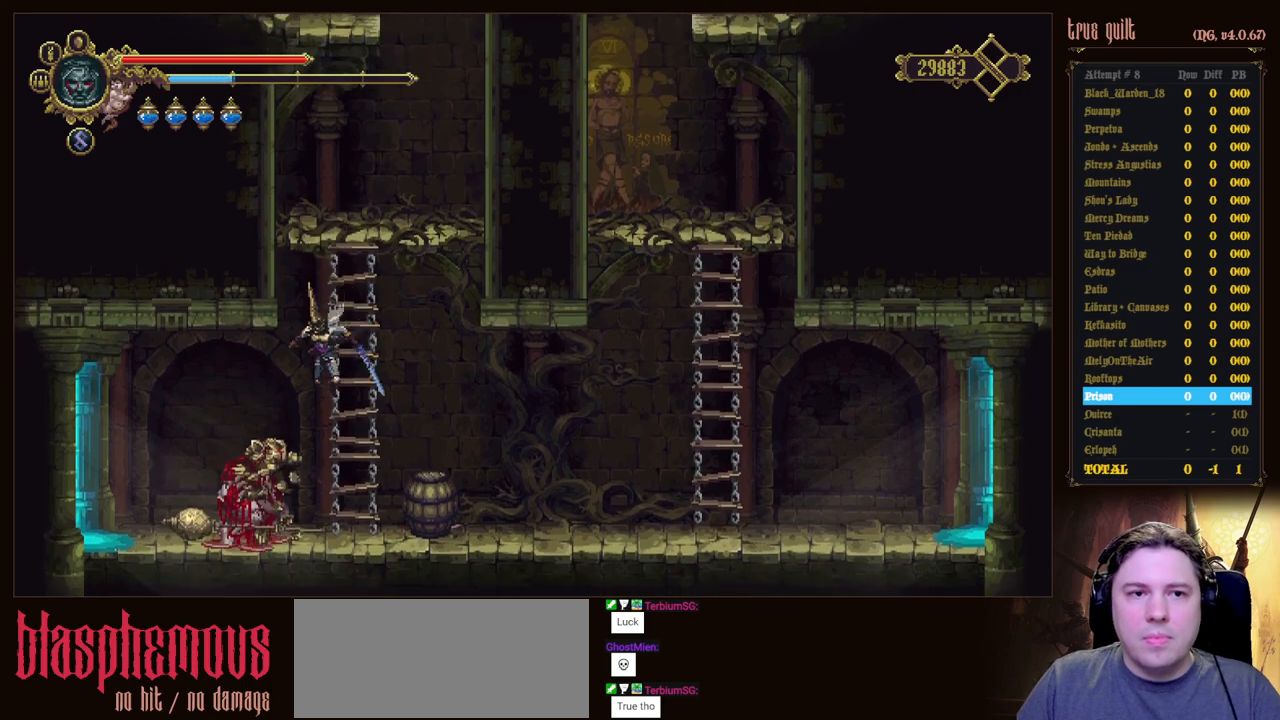
{"keys": ["right"], "events": []}
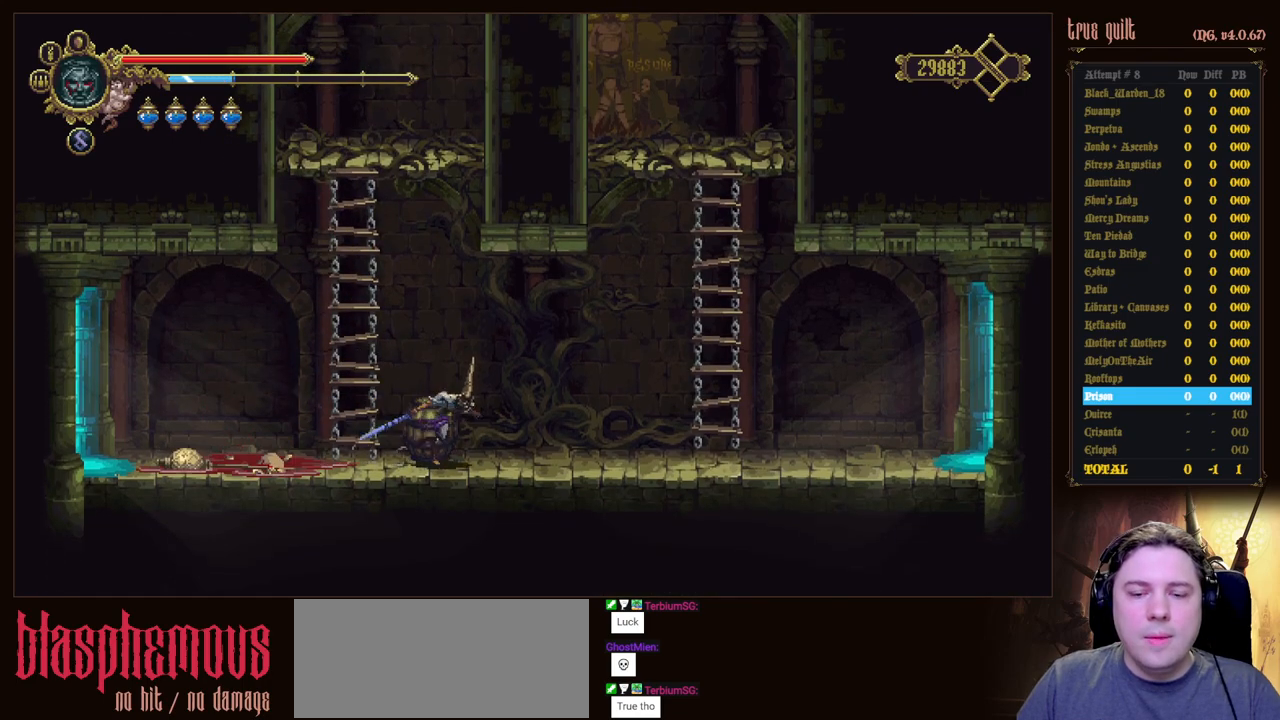
{"keys": ["dodge", "down", "right"], "events": [[17, "dodge", "down"], [17, "down", "down"], [350, "dodge", "up"], [500, "dodge", "down"]]}
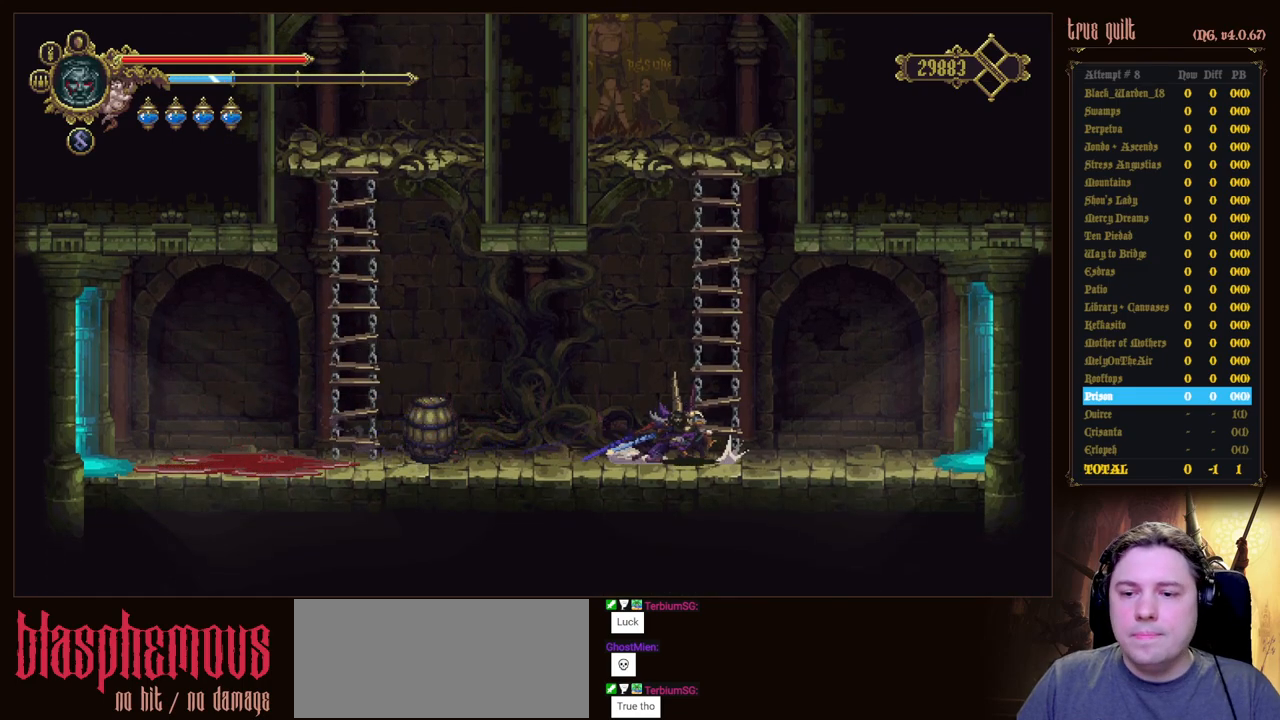
{"keys": ["dodge", "down", "right"], "events": [[267, "dodge", "up"], [417, "dodge", "down"]]}
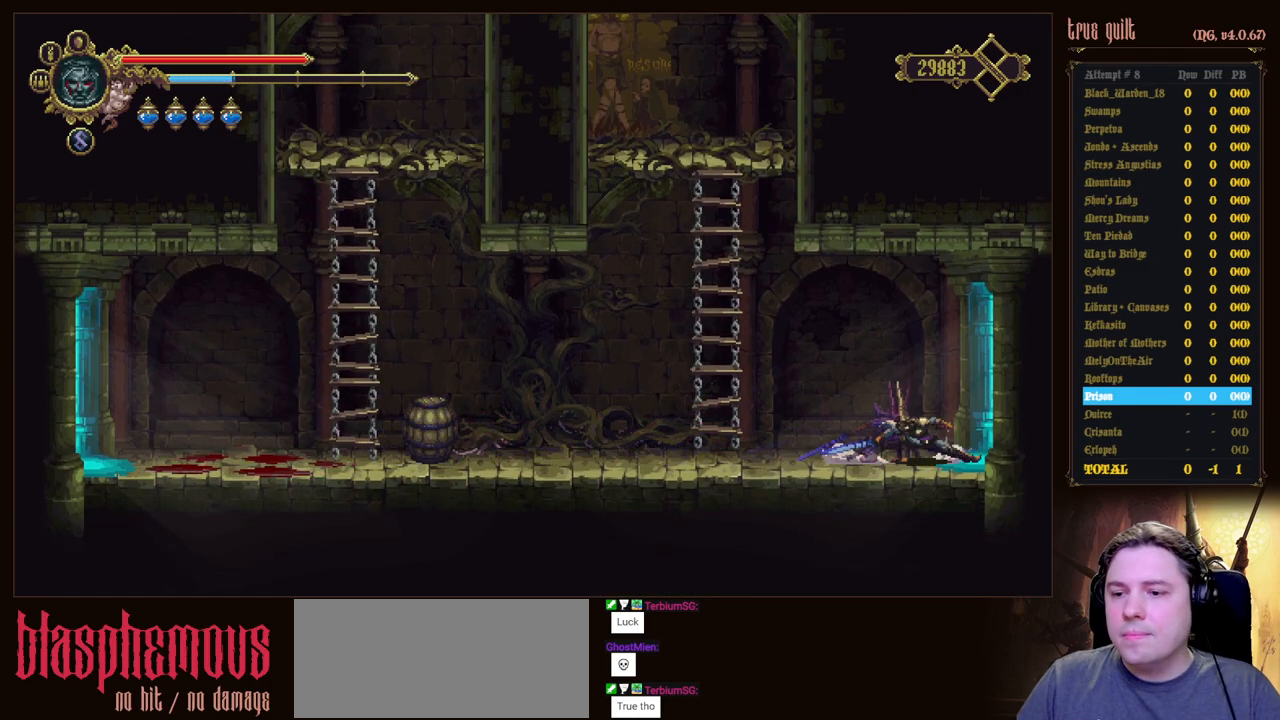
{"keys": ["dodge", "down", "right"], "events": [[233, "dodge", "up"], [383, "dodge", "down"]]}
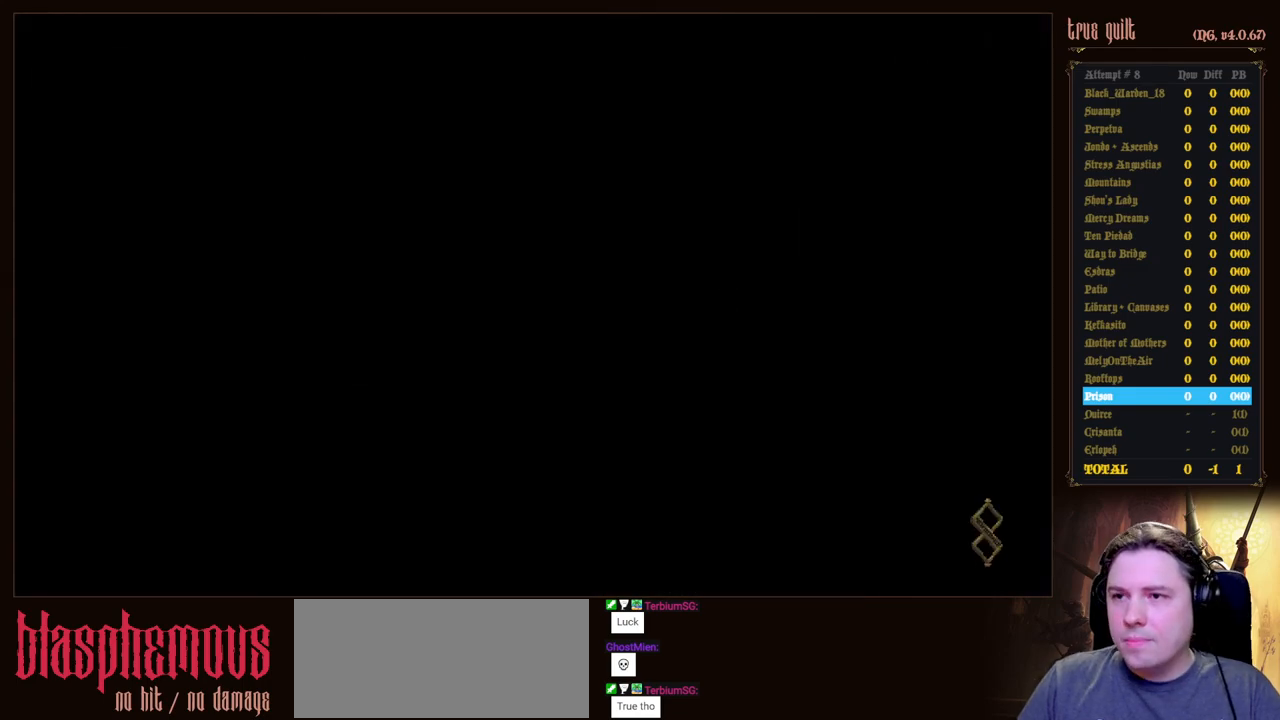
{"keys": ["right"], "events": [[67, "down", "up"], [117, "dodge", "up"]]}
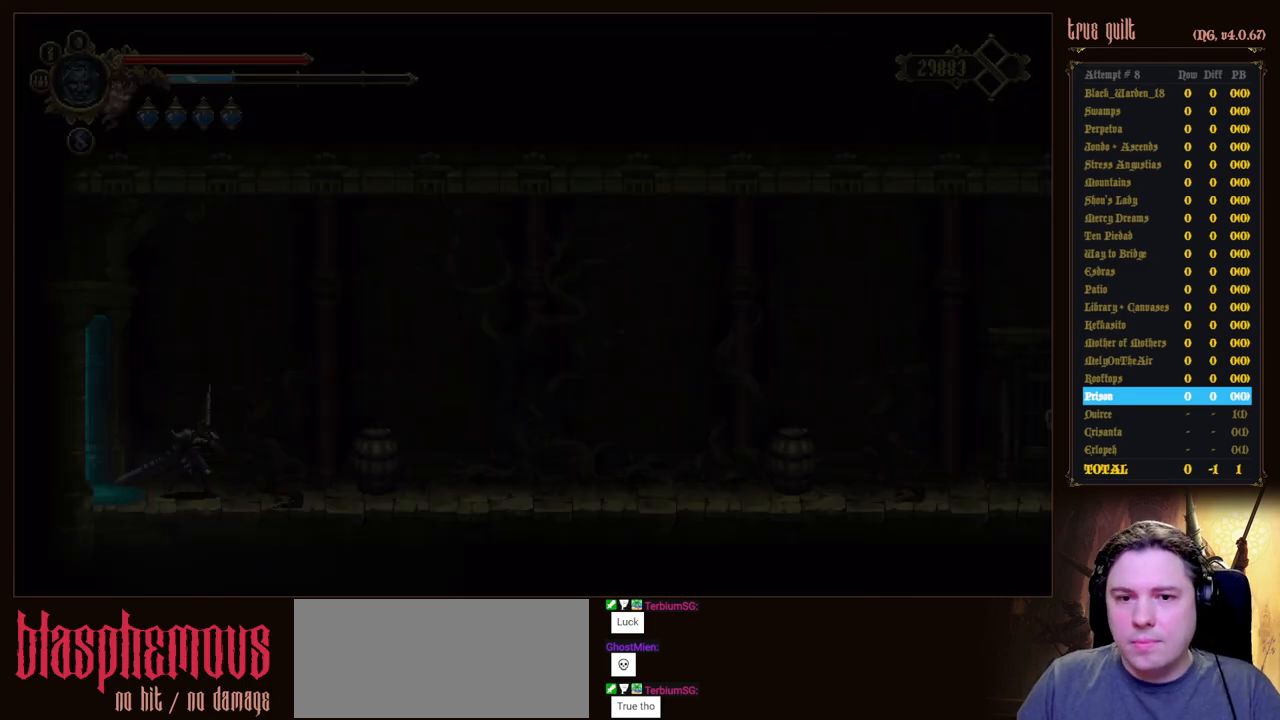
{"keys": ["dodge", "down", "right"], "events": [[267, "dodge", "down"], [317, "down", "down"]]}
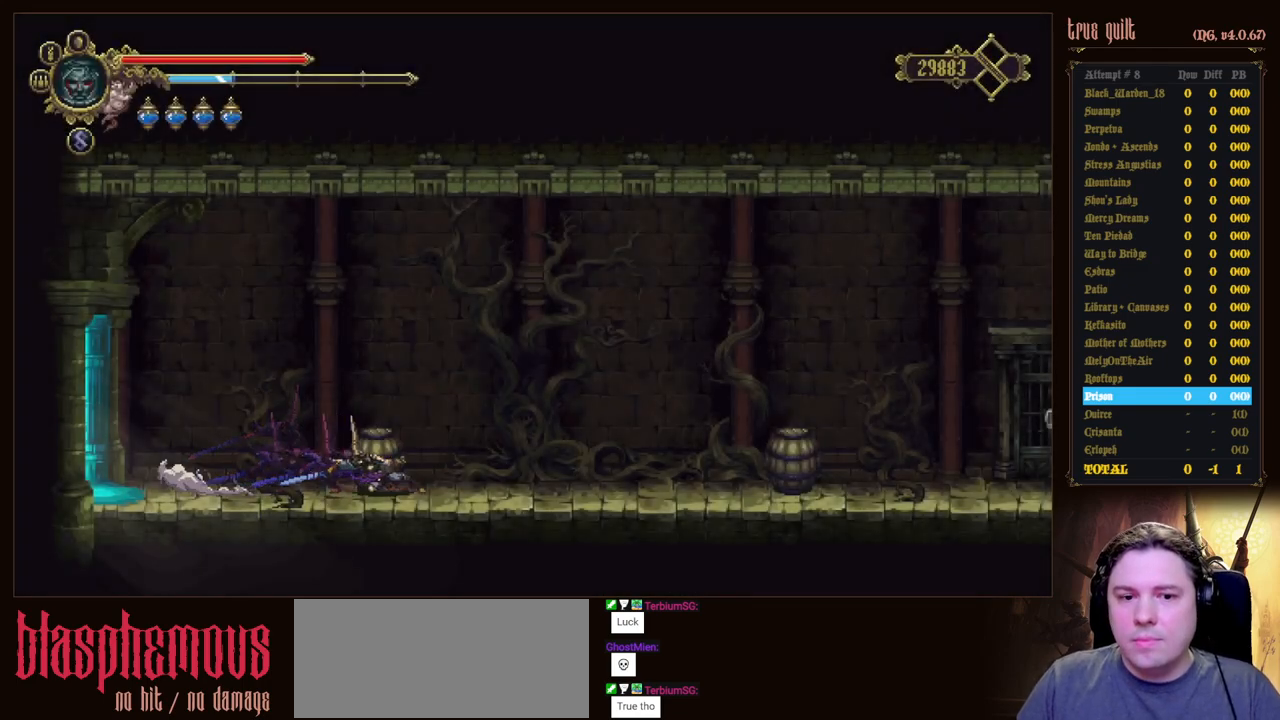
{"keys": ["right"], "events": [[50, "dodge", "up"], [233, "dodge", "down"], [483, "dodge", "up"], [483, "down", "up"]]}
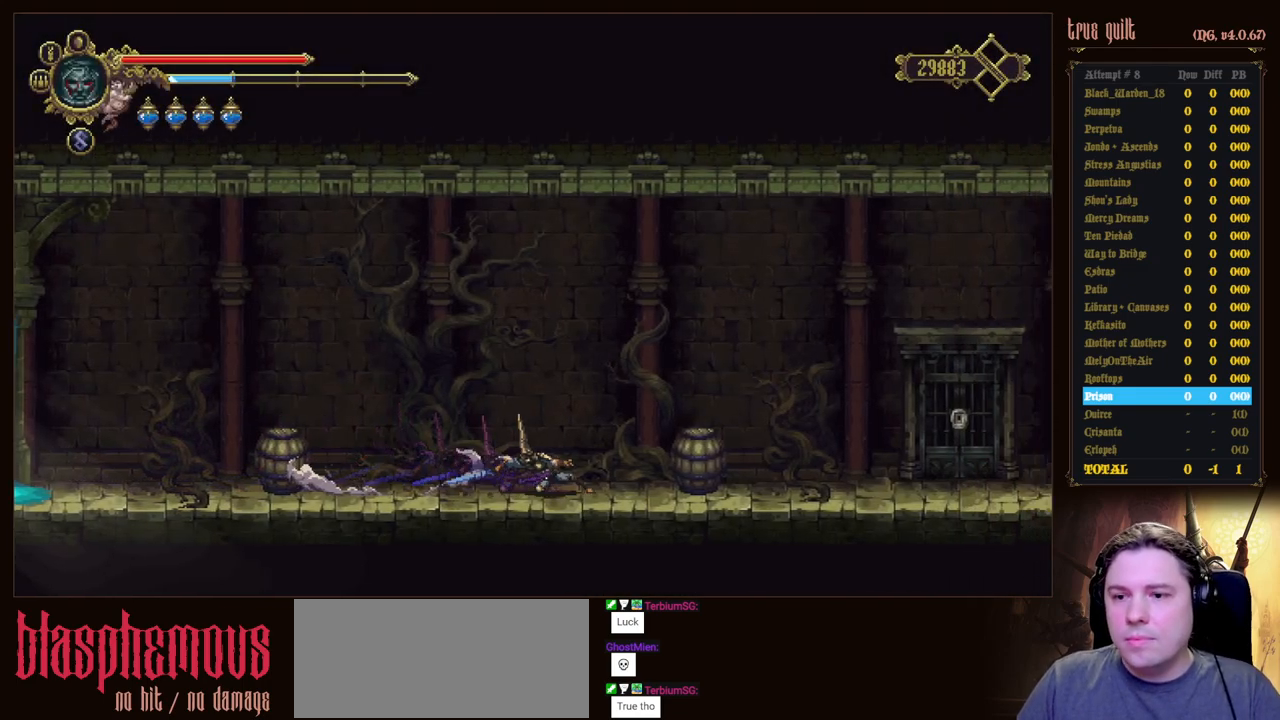
{"keys": ["right"], "events": []}
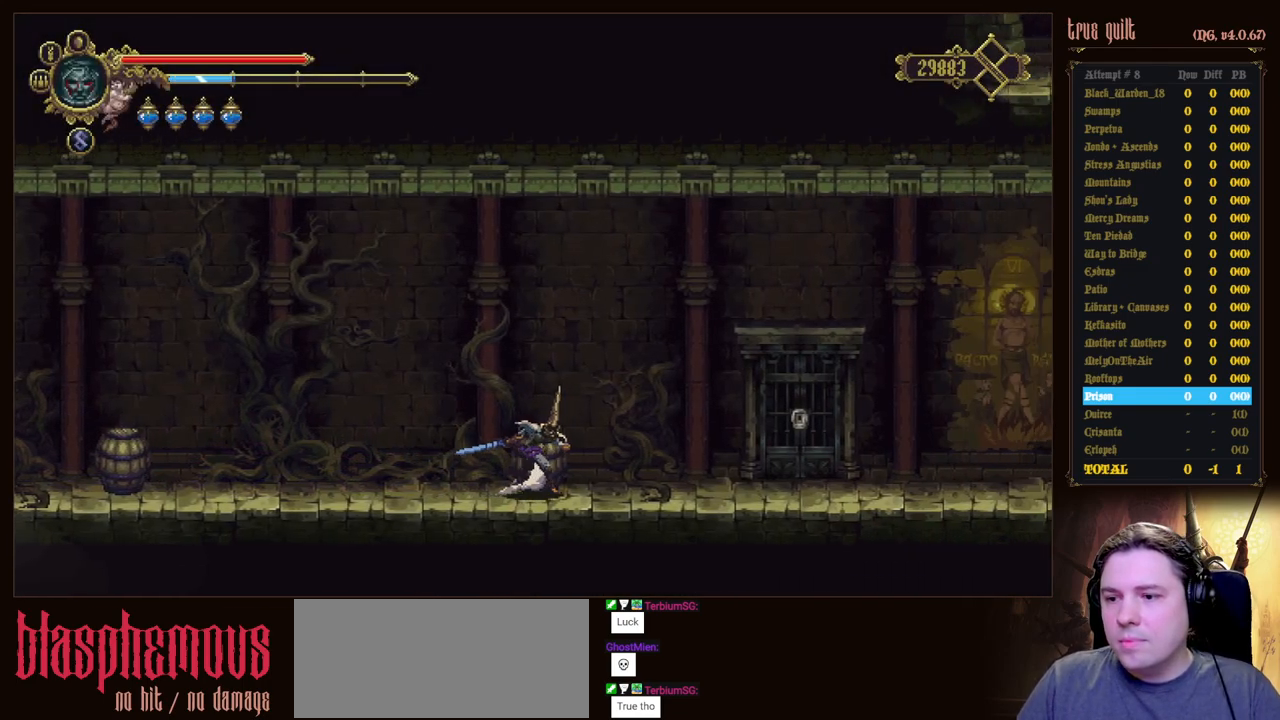
{"keys": ["right"], "events": []}
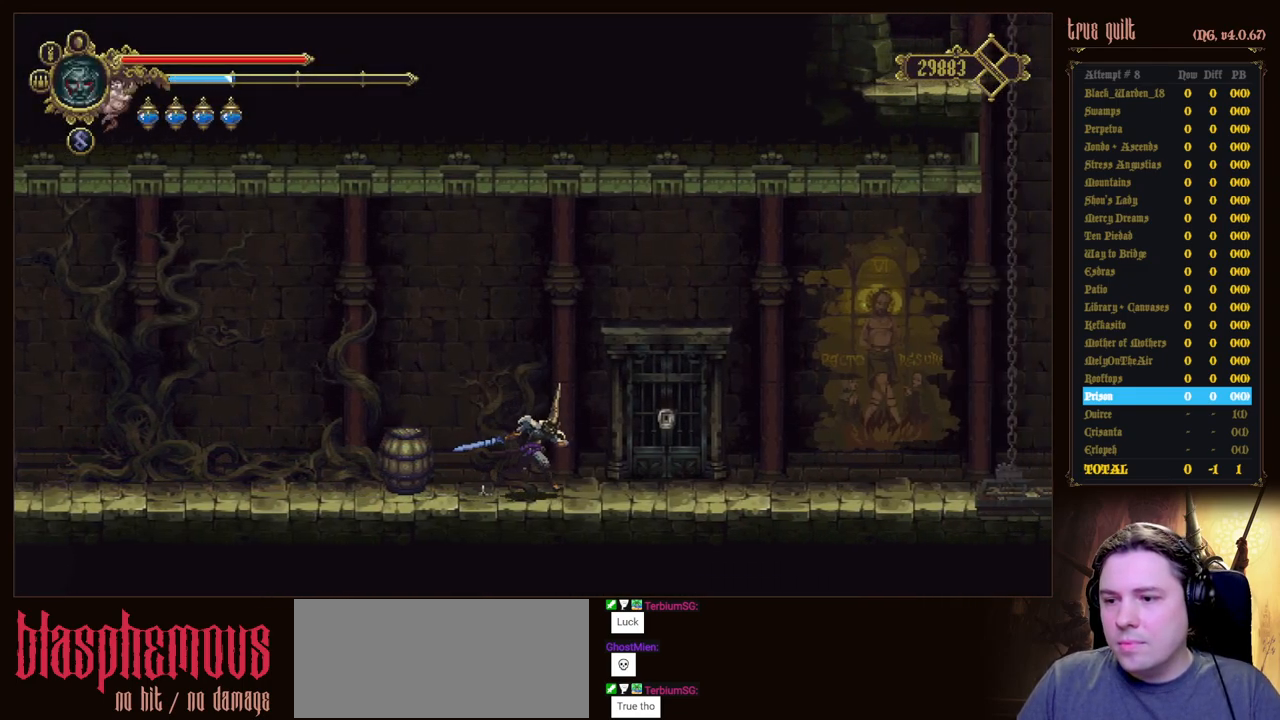
{"keys": ["prayer", "right"], "events": [[467, "prayer", "down"]]}
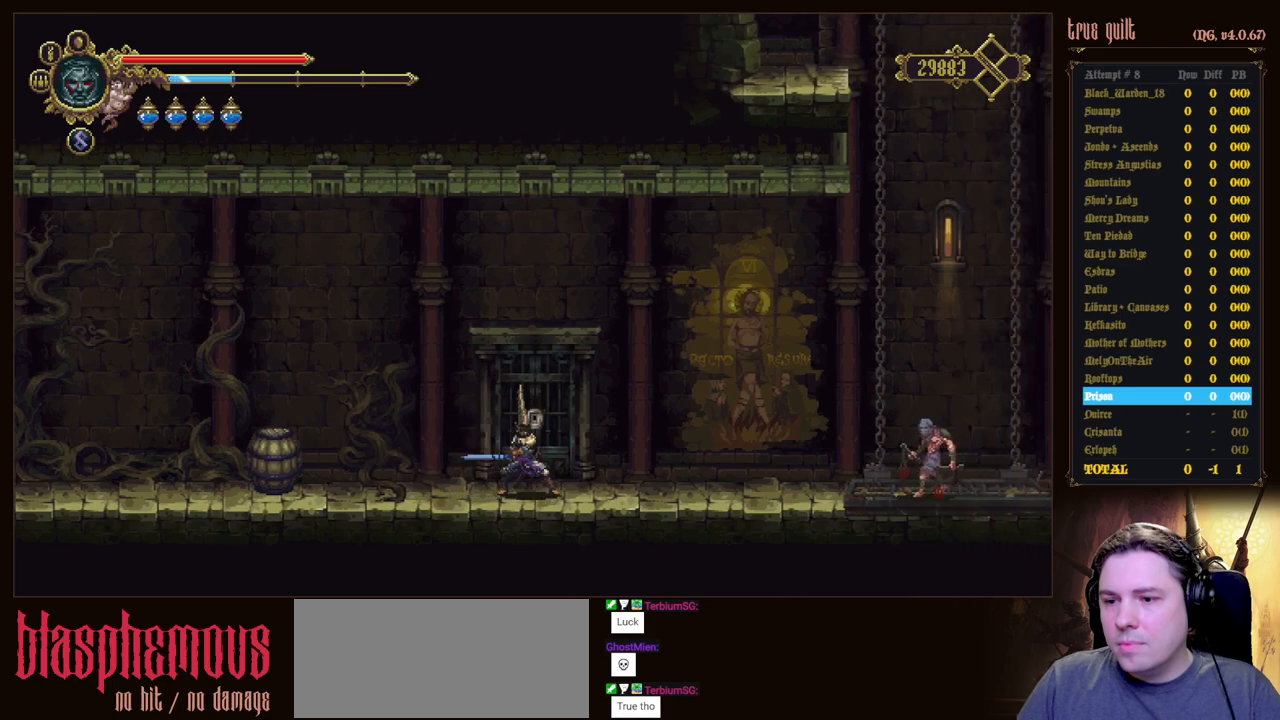
{"keys": [], "events": [[67, "prayer", "up"], [67, "right", "up"], [117, "prayer", "down"], [250, "prayer", "up"]]}
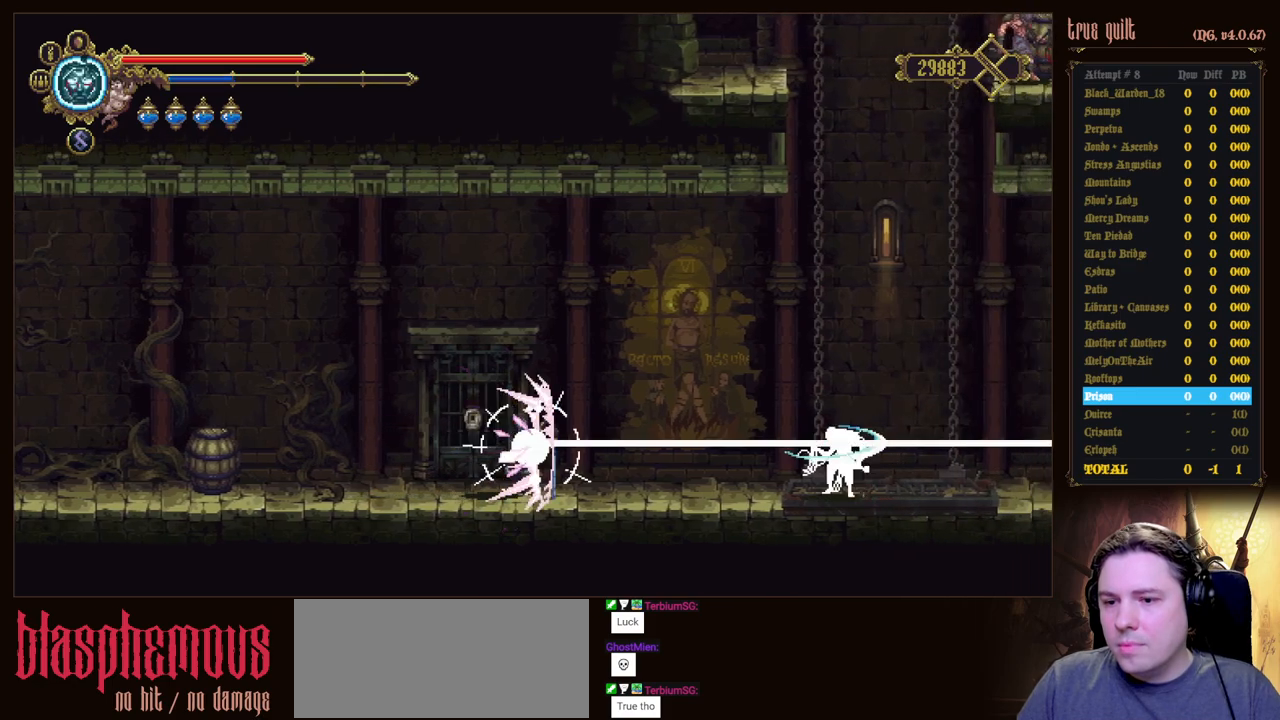
{"keys": [], "events": []}
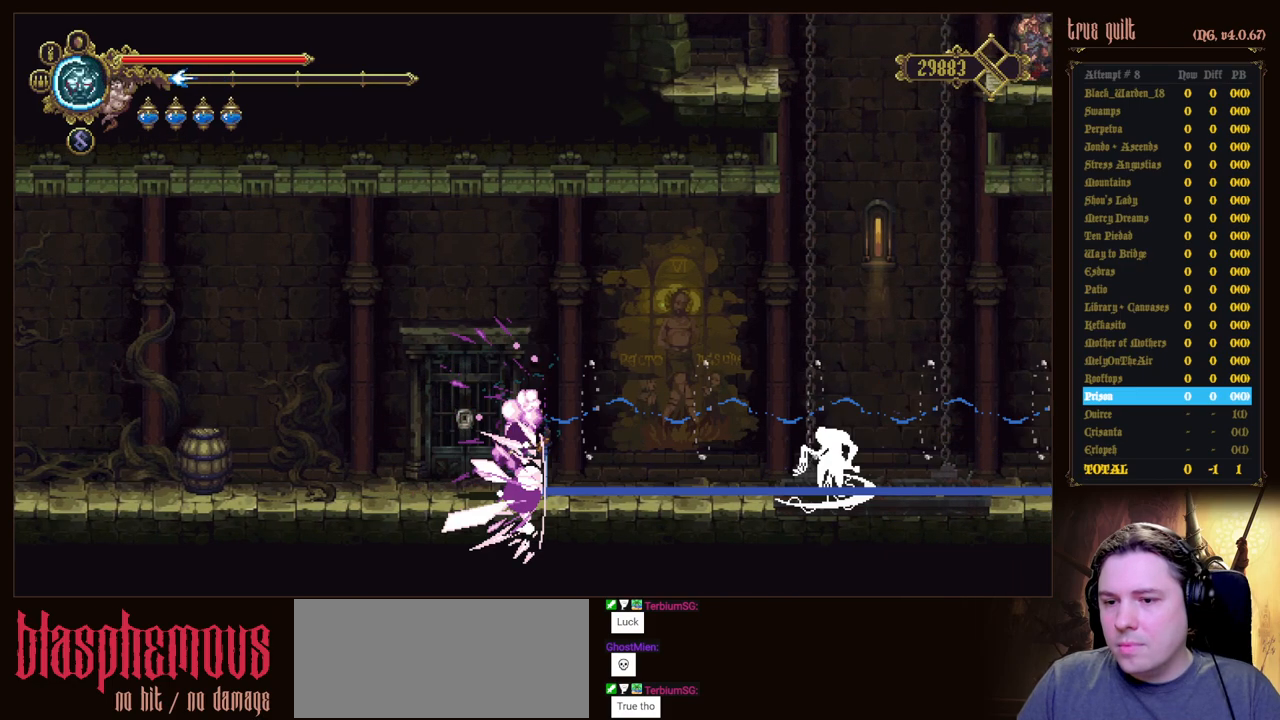
{"keys": [], "events": []}
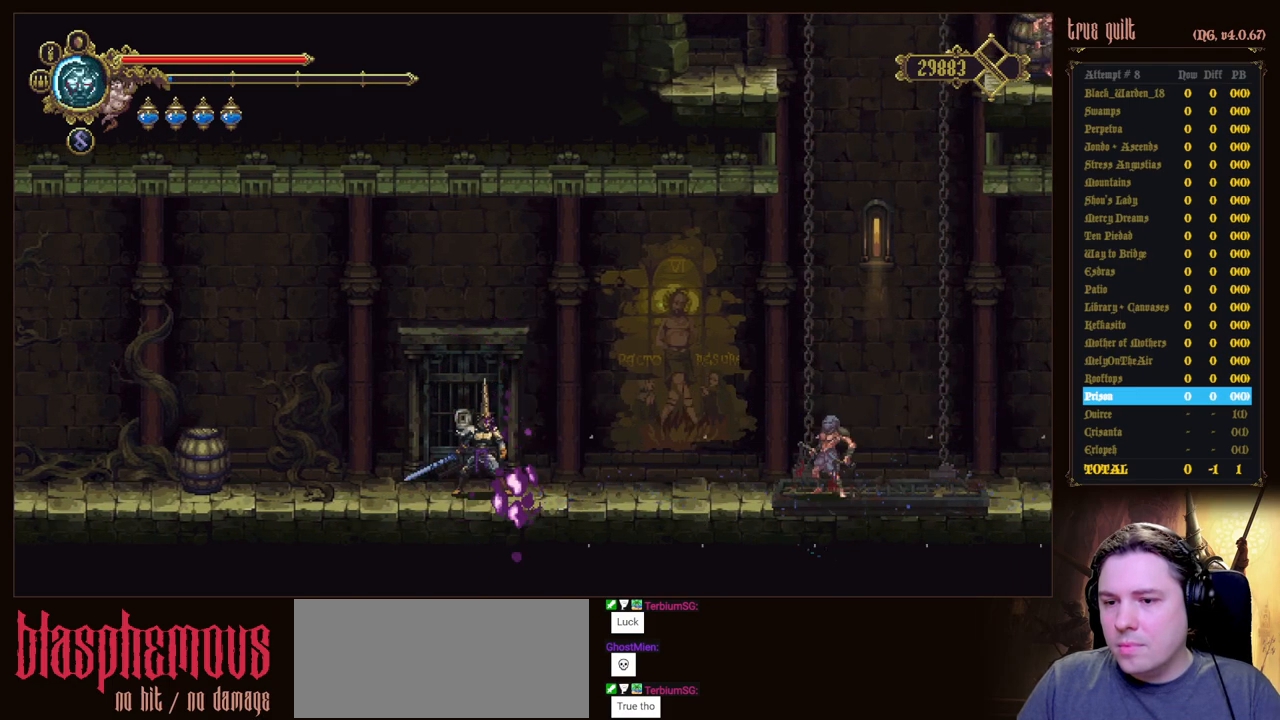
{"keys": [], "events": []}
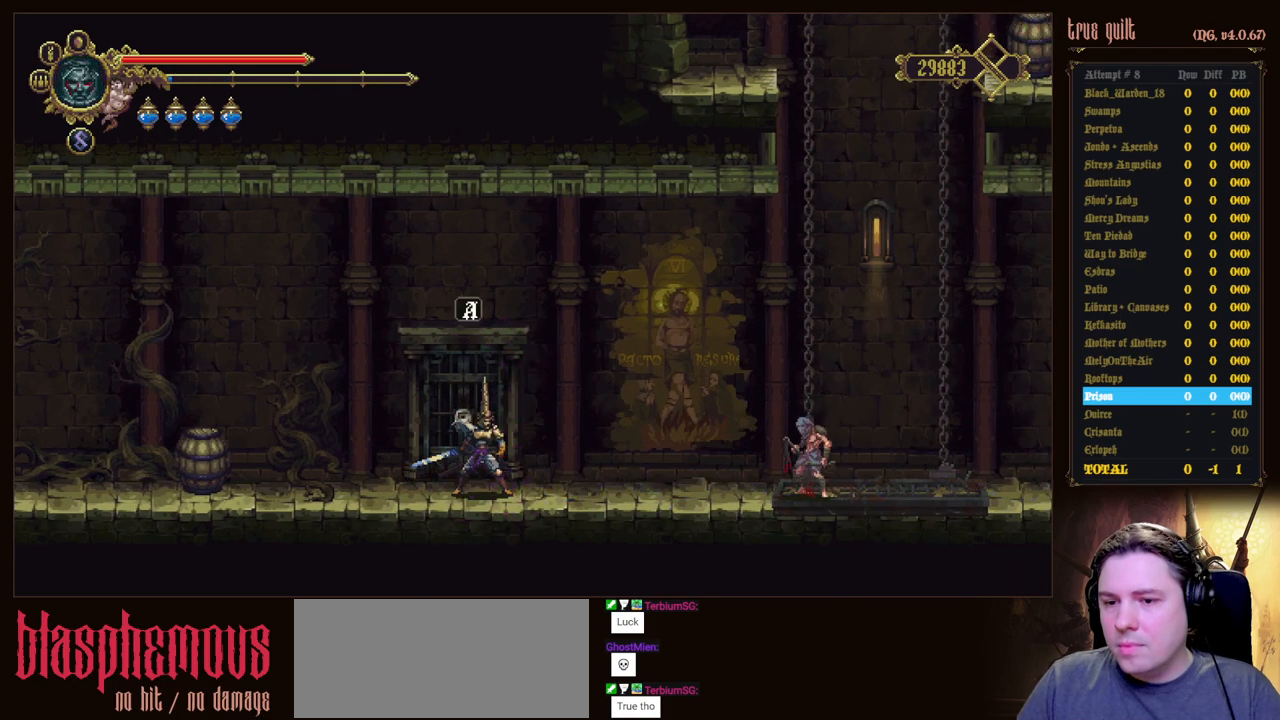
{"keys": ["right"], "events": [[83, "right", "down"]]}
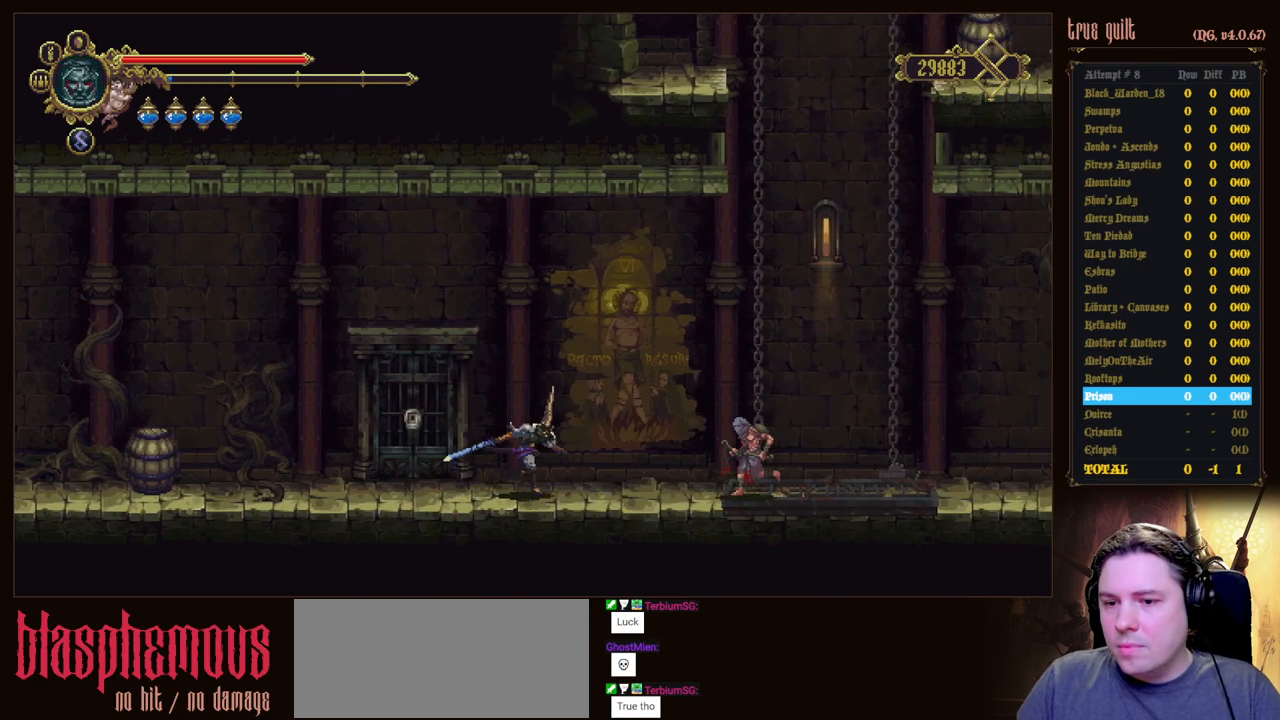
{"keys": ["attack"], "events": [[233, "attack", "down"], [233, "right", "up"], [333, "attack", "up"], [433, "attack", "down"]]}
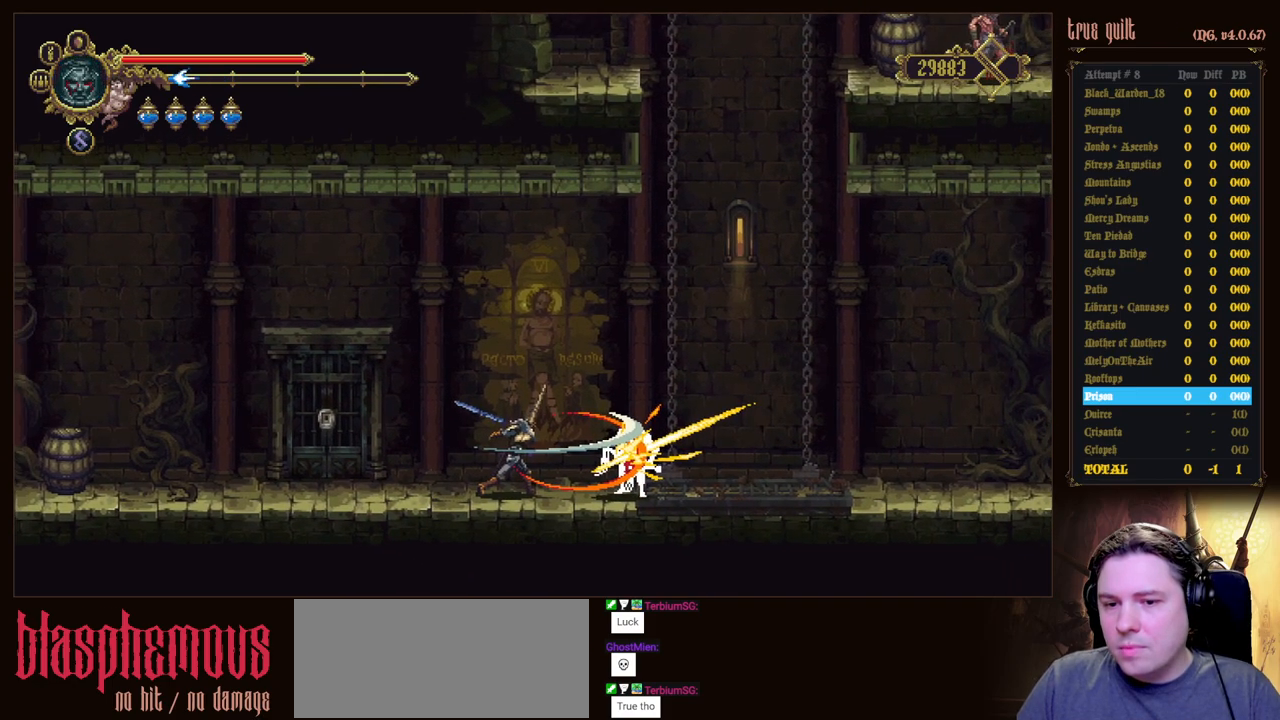
{"keys": [], "events": [[17, "attack", "up"], [67, "attack", "down"], [217, "attack", "up"], [250, "attack", "down"], [350, "attack", "up"]]}
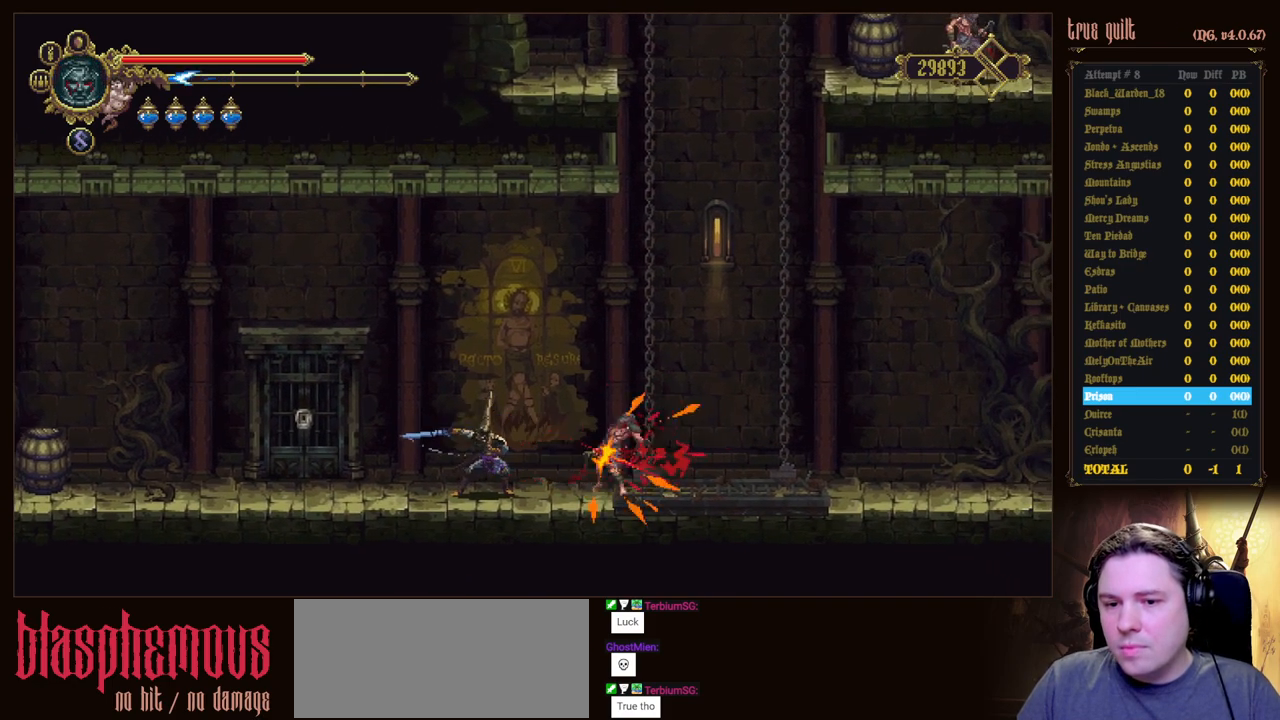
{"keys": ["dodge", "down", "right"], "events": [[317, "right", "down"], [417, "dodge", "down"], [467, "down", "down"]]}
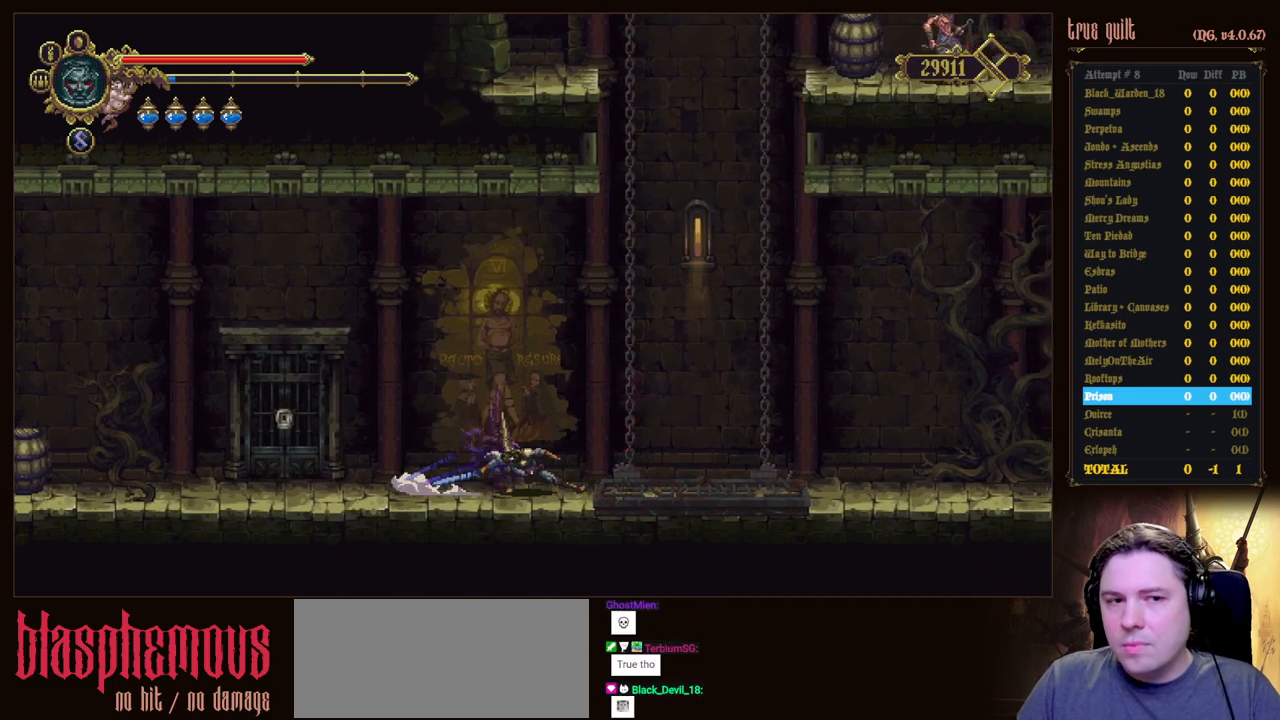
{"keys": ["dodge", "down", "right"], "events": [[283, "dodge", "up"], [433, "dodge", "down"]]}
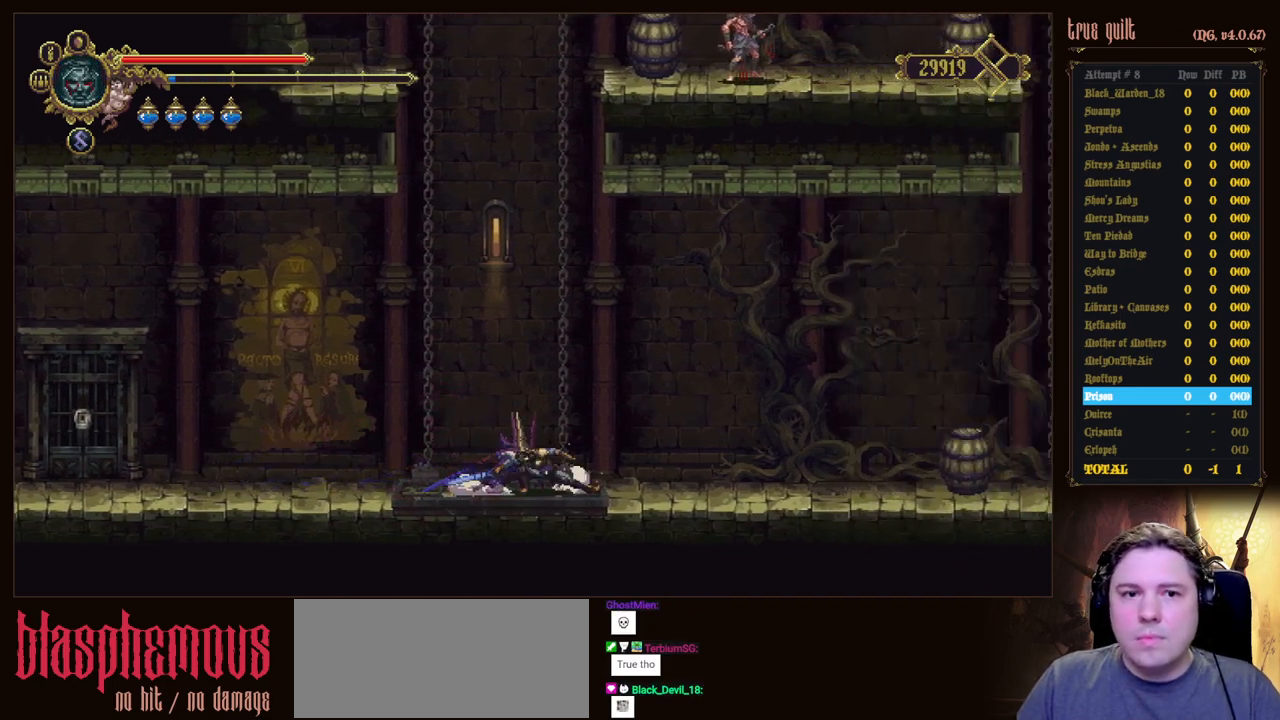
{"keys": ["dodge", "down", "right"], "events": [[250, "dodge", "up"], [400, "dodge", "down"]]}
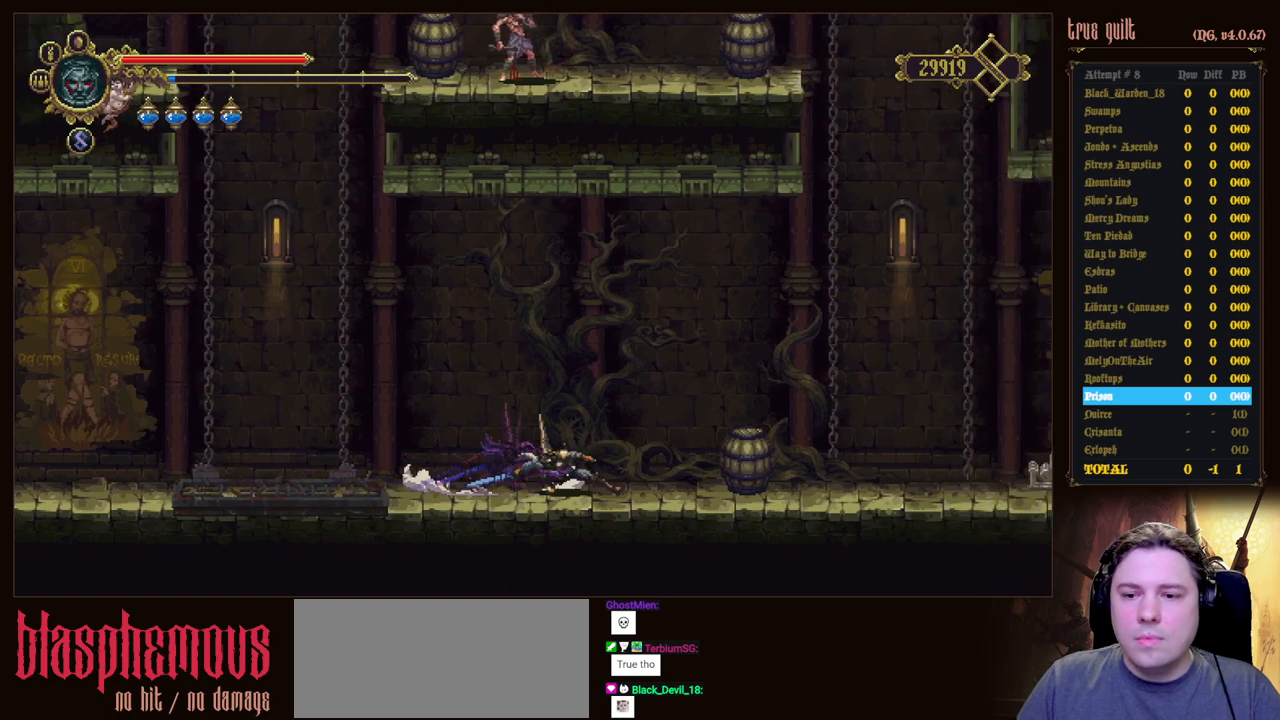
{"keys": ["dodge", "down", "right"], "events": [[183, "dodge", "up"], [317, "dodge", "down"]]}
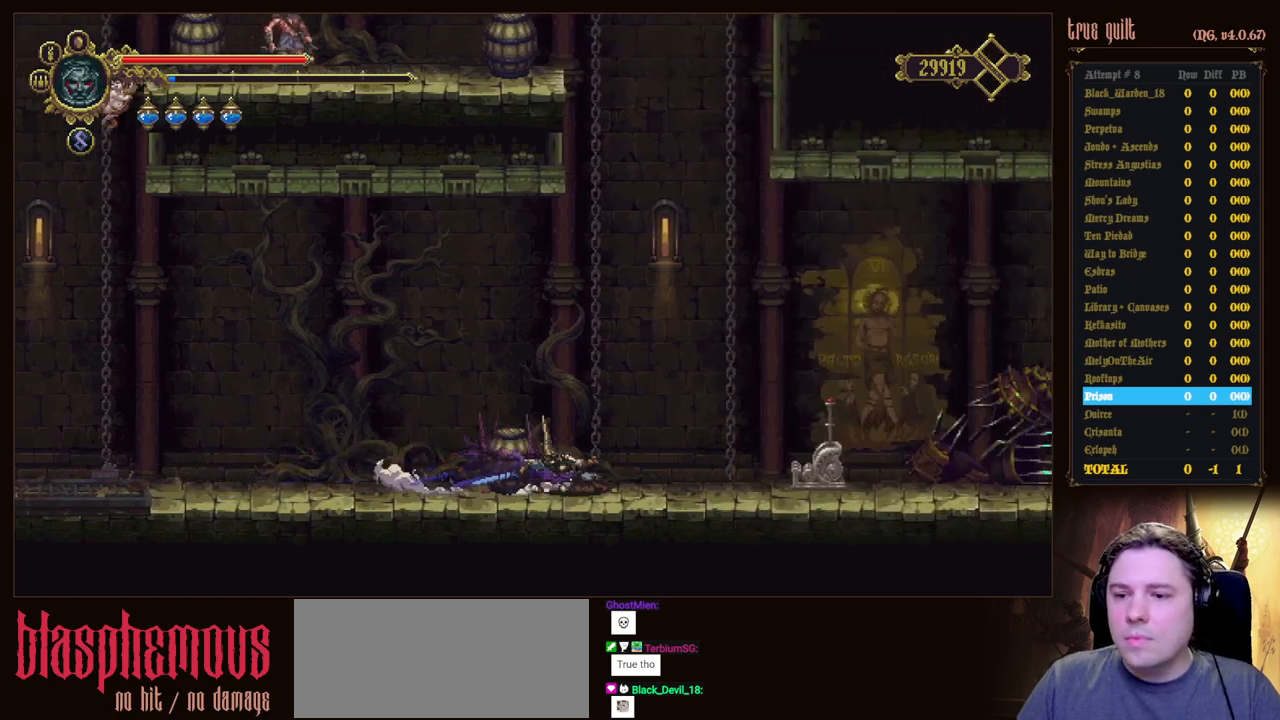
{"keys": ["right"], "events": [[200, "dodge", "up"], [283, "dodge", "down"], [433, "down", "up"], [483, "dodge", "up"]]}
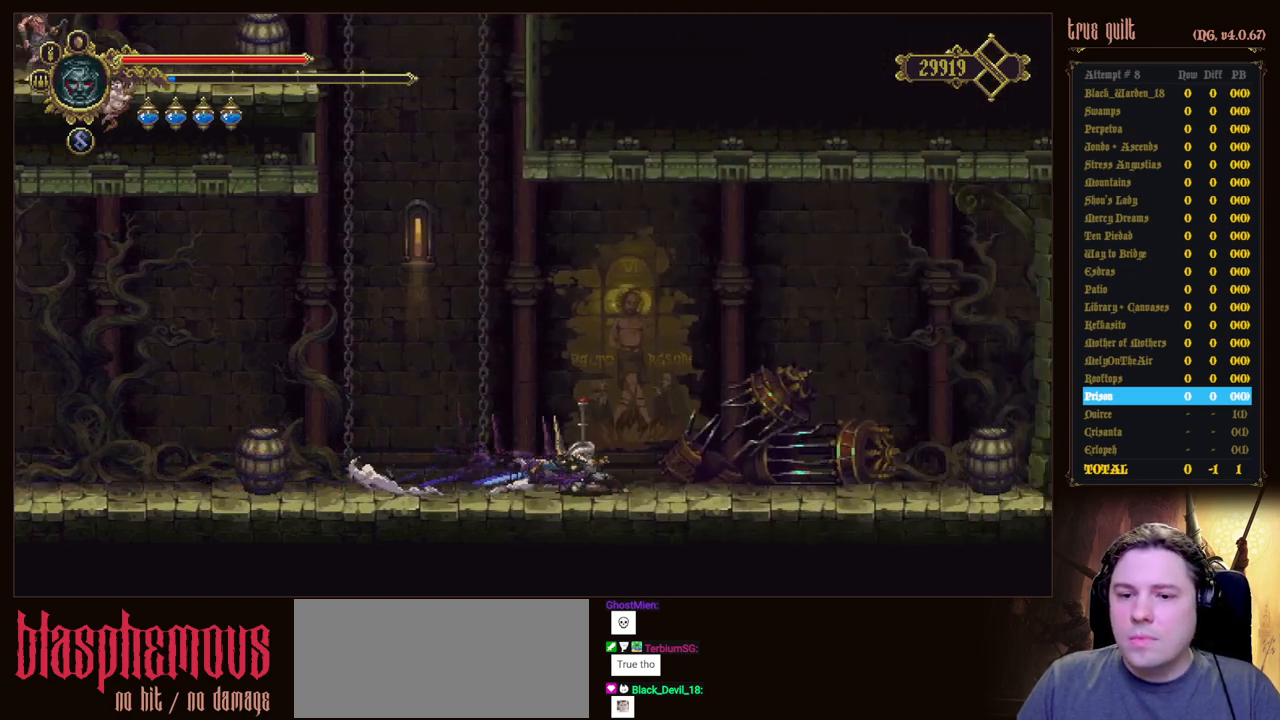
{"keys": ["left"], "events": [[167, "left", "down"], [167, "right", "up"]]}
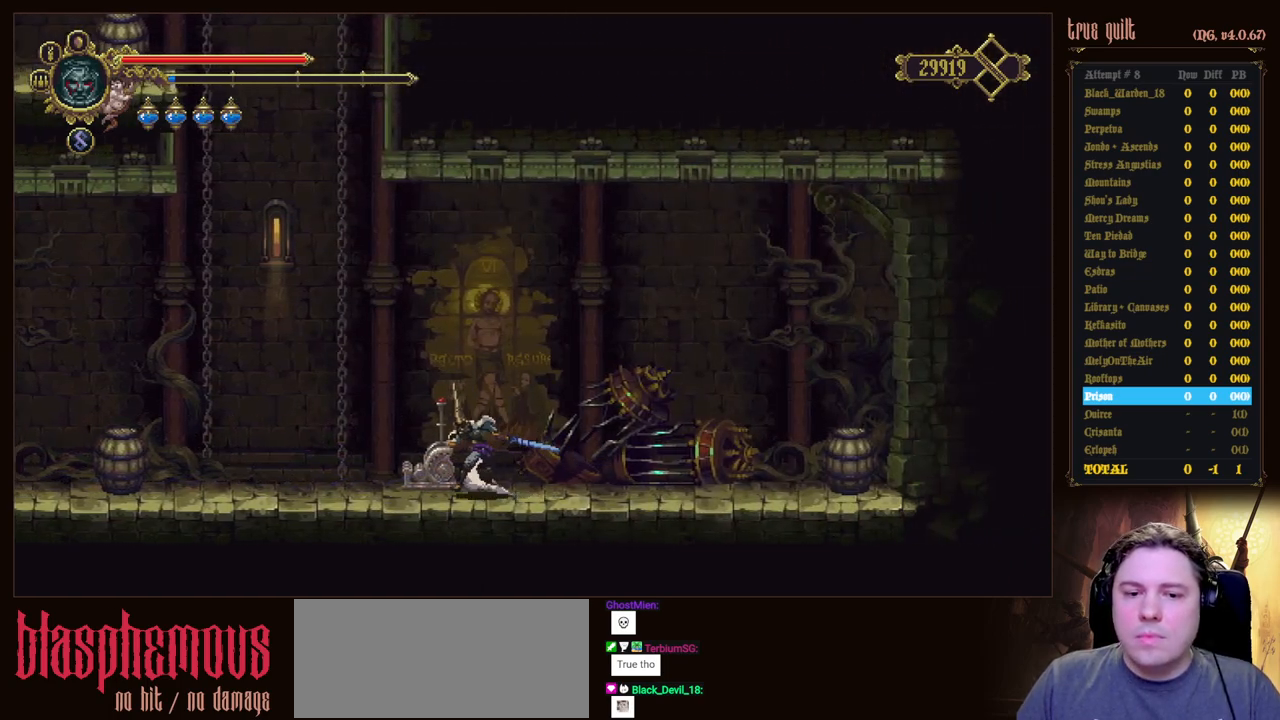
{"keys": [], "events": [[33, "left", "up"], [450, "heal", "down"], [500, "heal", "up"]]}
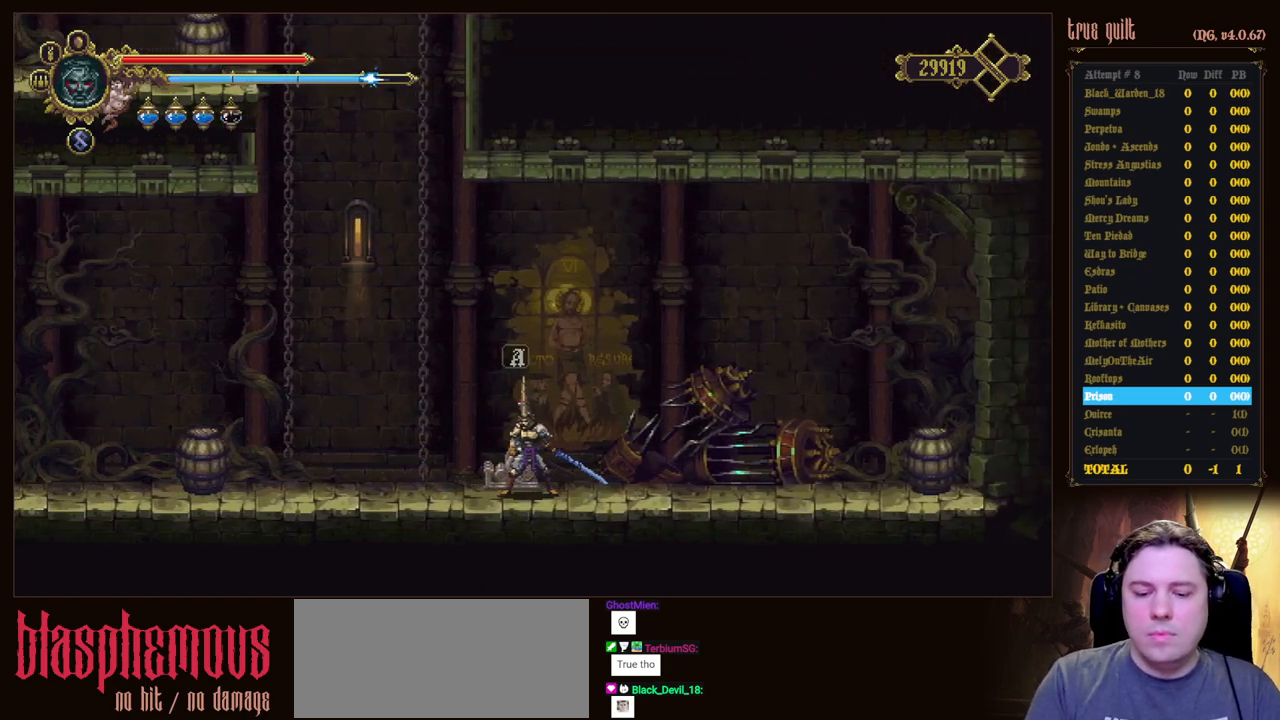
{"keys": [], "events": []}
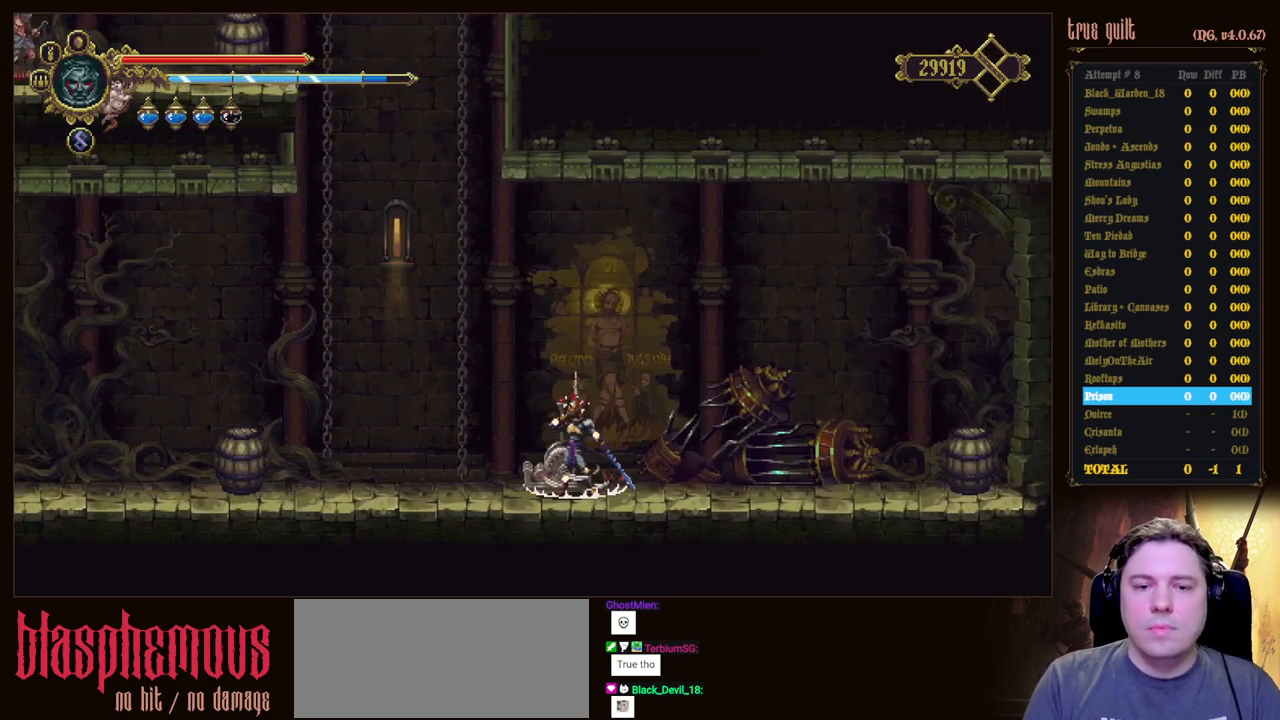
{"keys": [], "events": []}
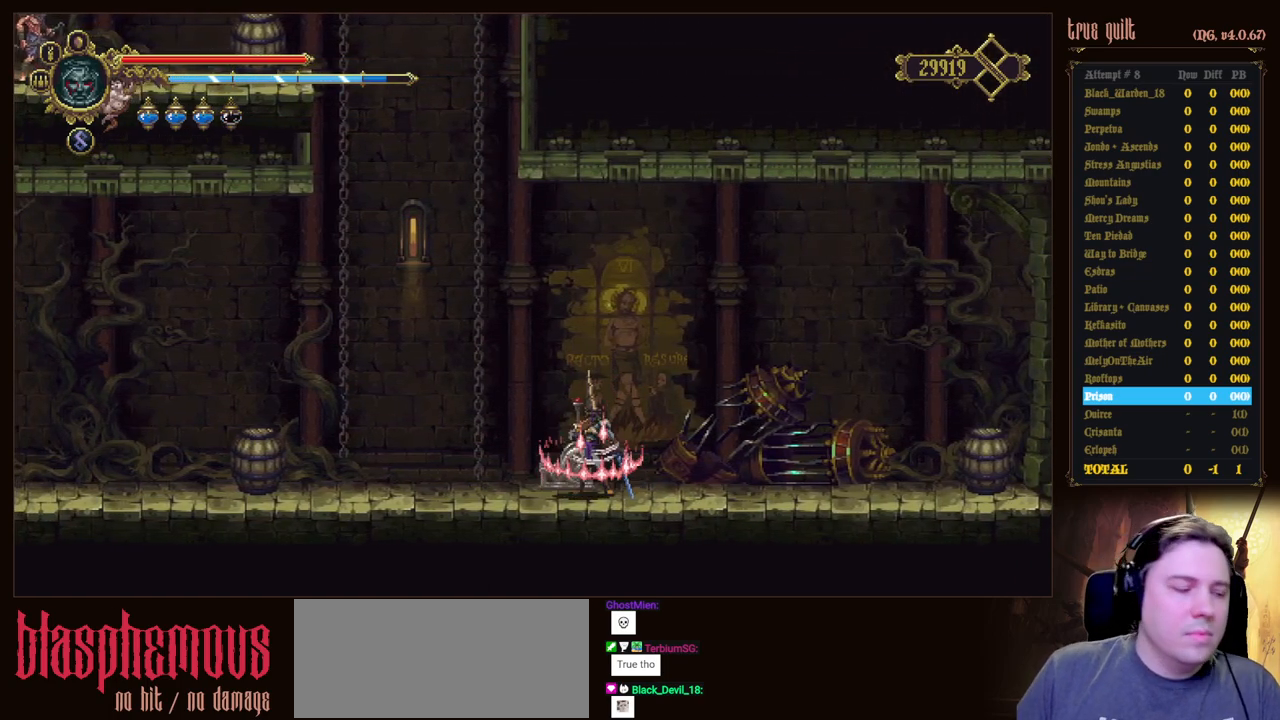
{"keys": [], "events": []}